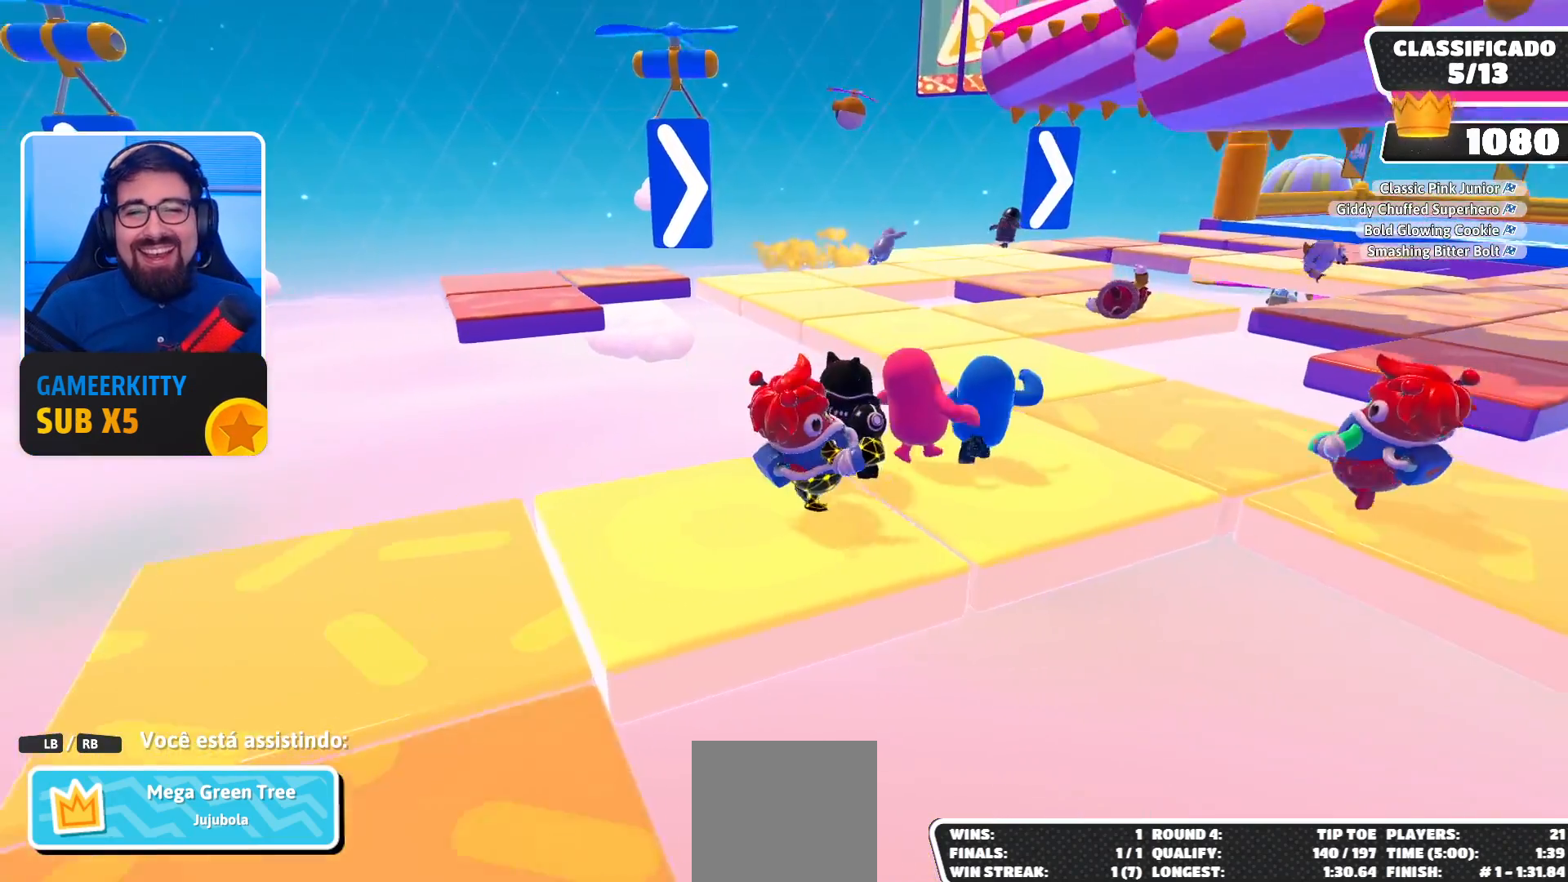
Gameplay with a controller (Xbox layout); each line is a JSON object with the inputs held at the frame after it. "events" lists button and stick changes between this image and that frame as [ms after this image, input, new state], when the widget could be followed in between. Not read: L3 R3.
{"buttons": [], "left_stick": "center", "right_stick": "center", "events": [[367, "right_stick", "right"], [467, "right_stick", "center"]]}
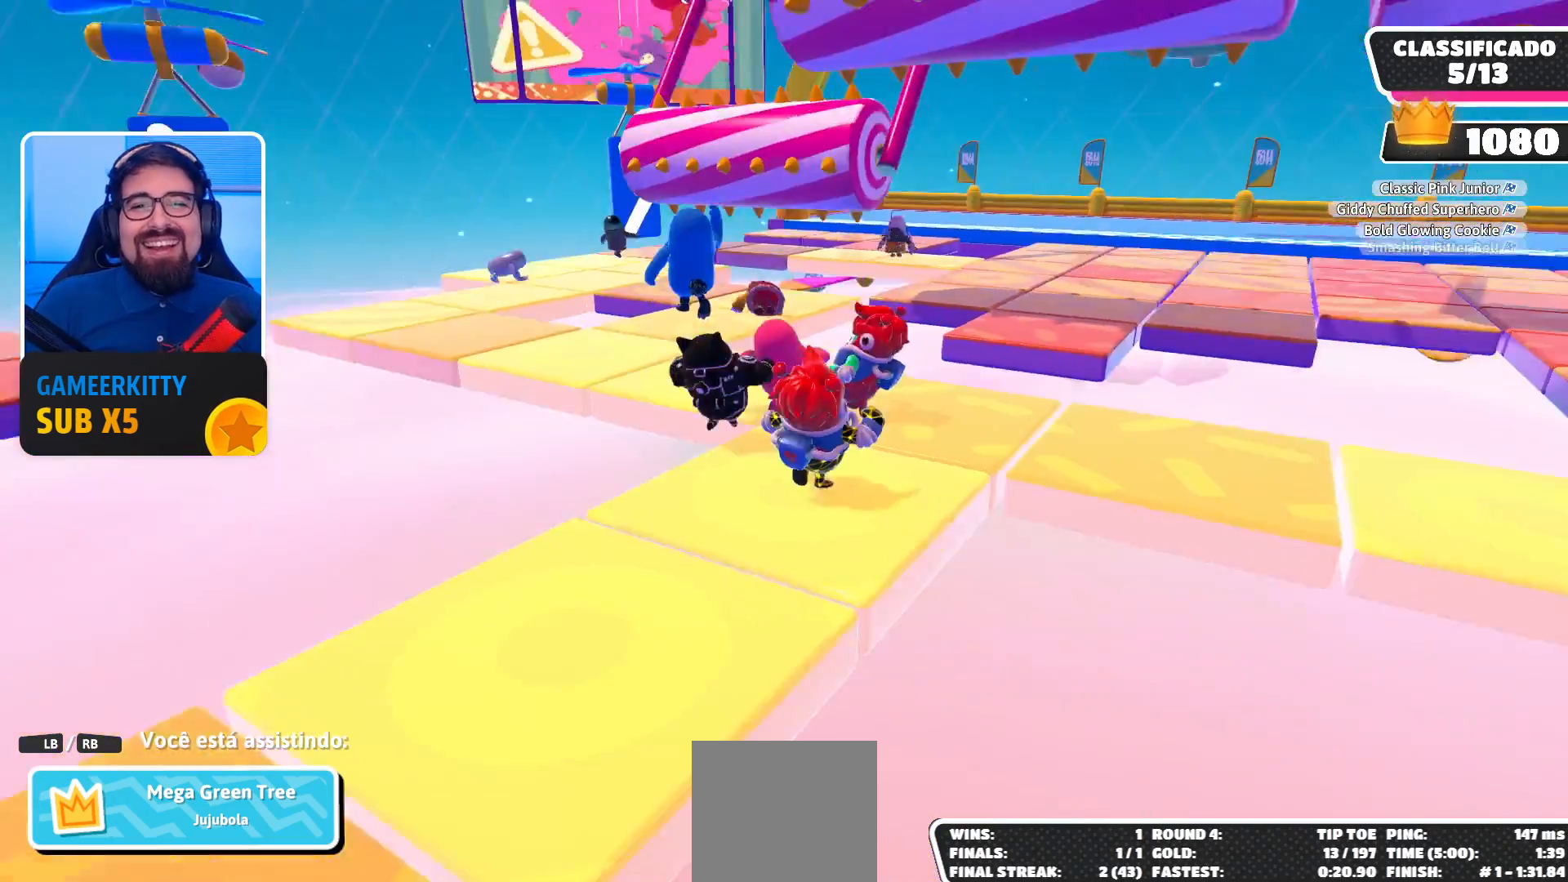
{"buttons": [], "left_stick": "center", "right_stick": "center", "events": []}
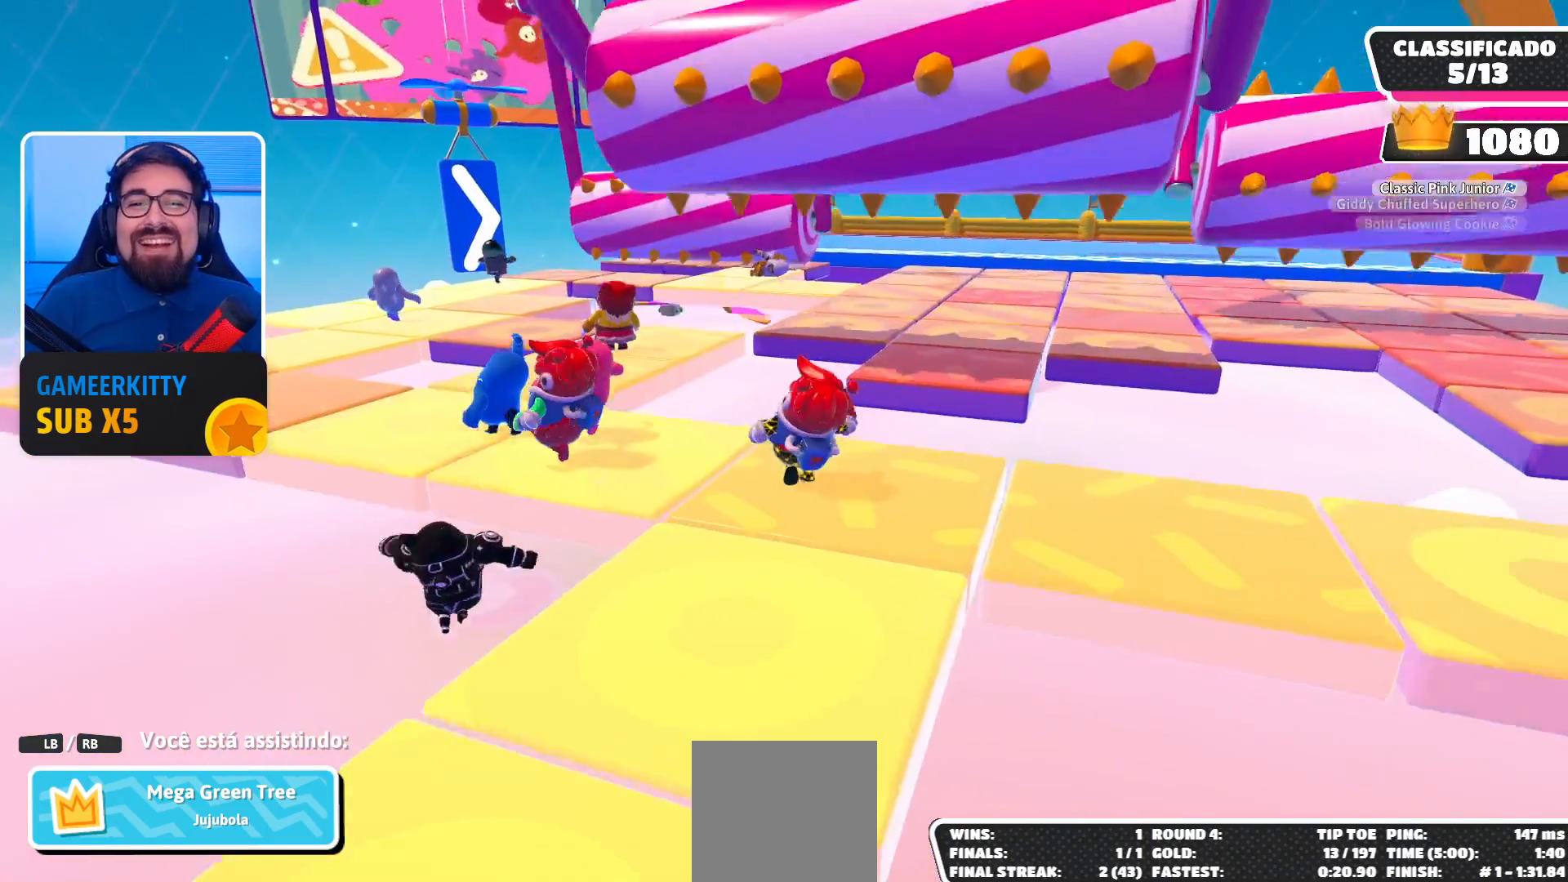
{"buttons": [], "left_stick": "center", "right_stick": "center", "events": []}
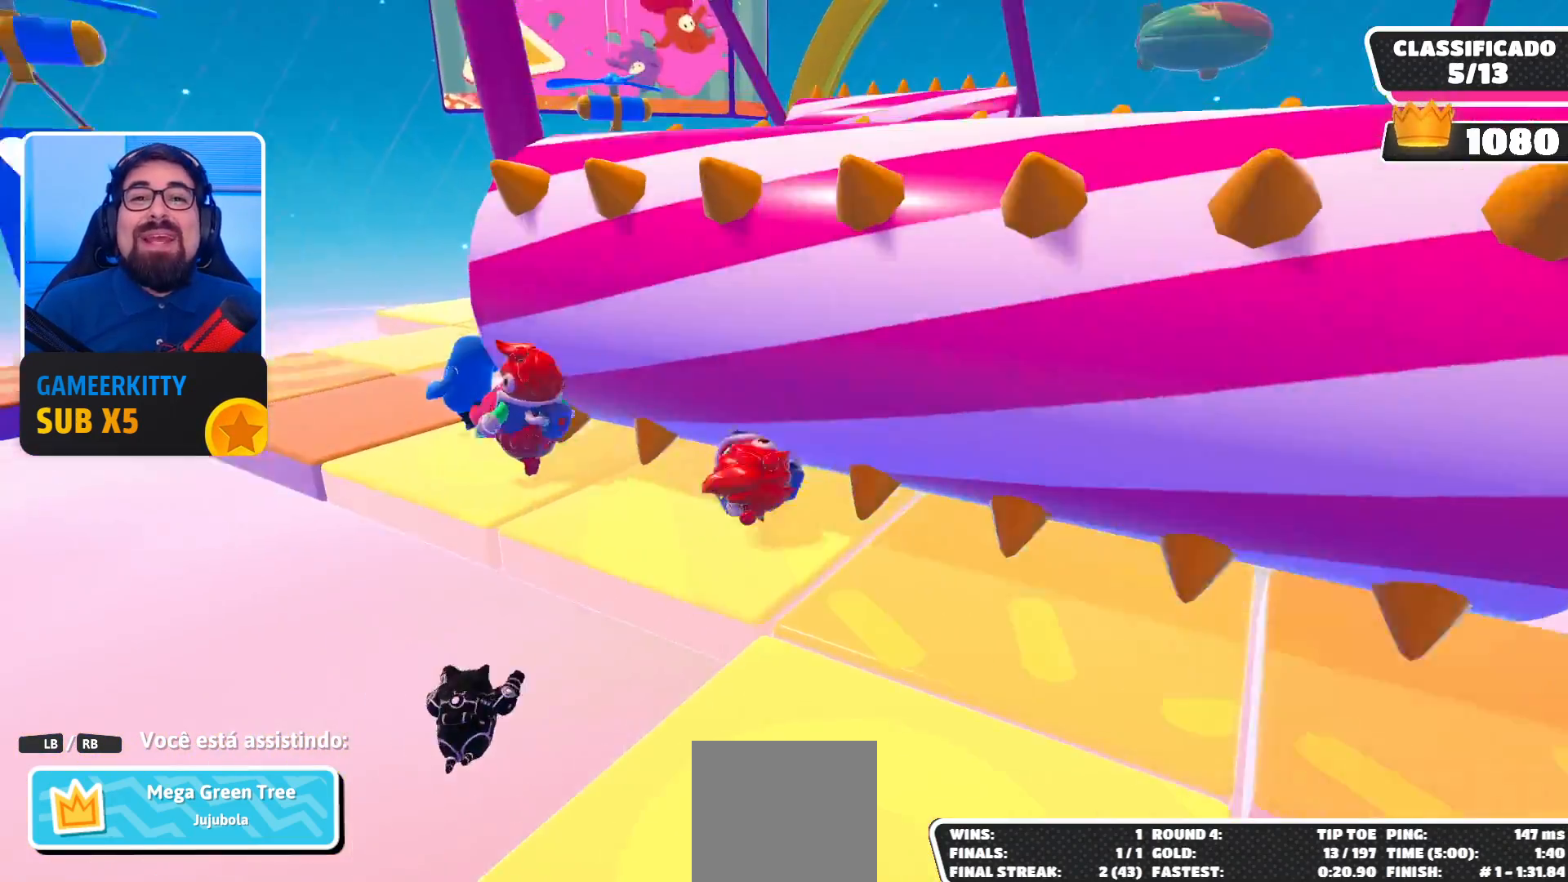
{"buttons": [], "left_stick": "center", "right_stick": "center", "events": []}
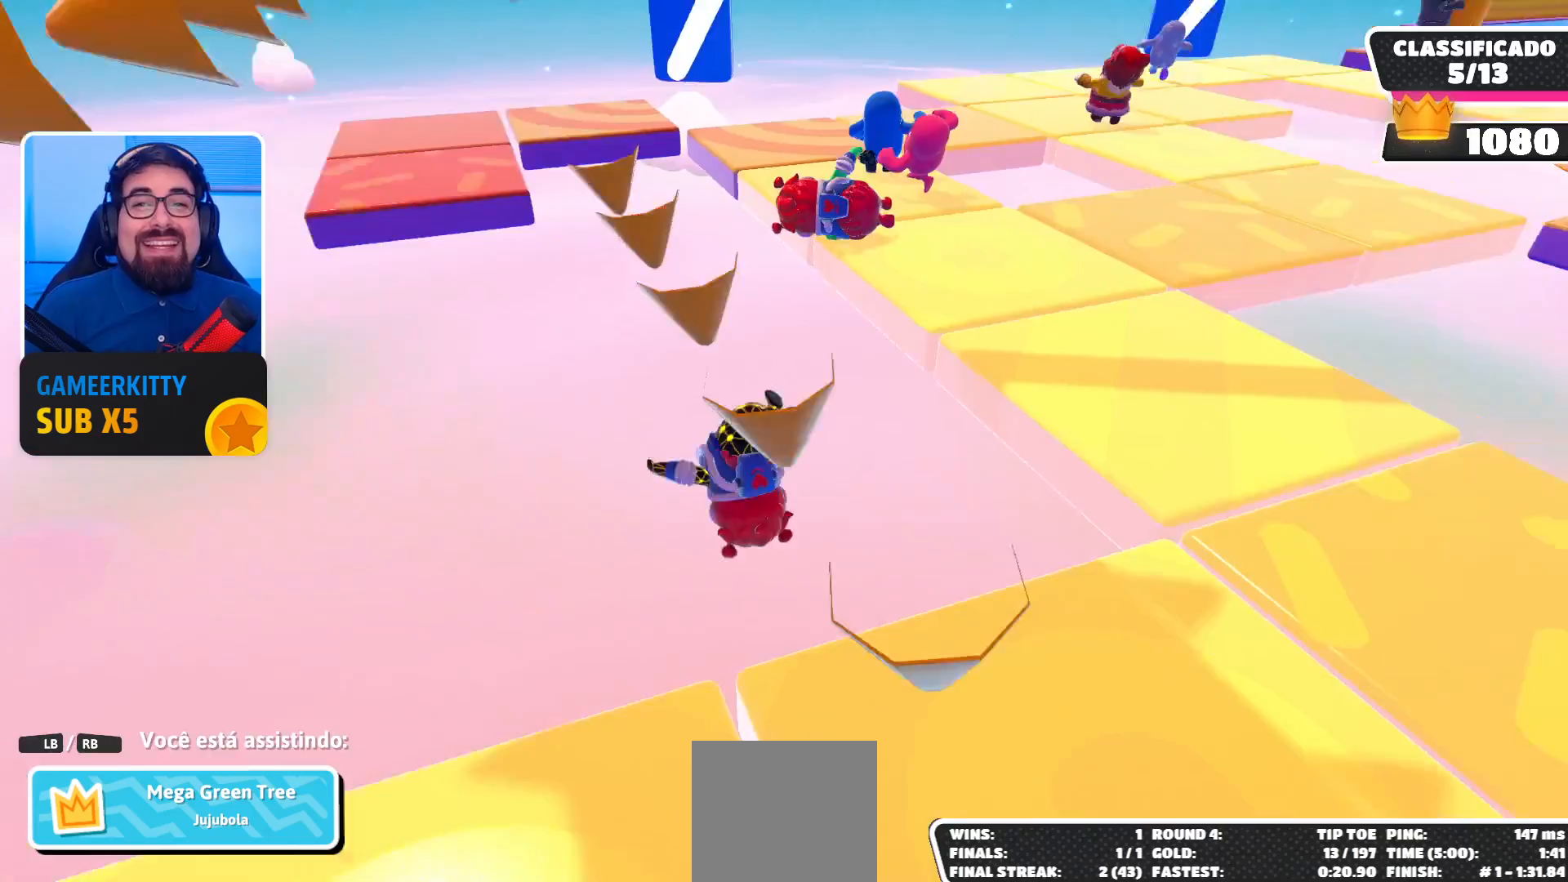
{"buttons": [], "left_stick": "center", "right_stick": "center", "events": []}
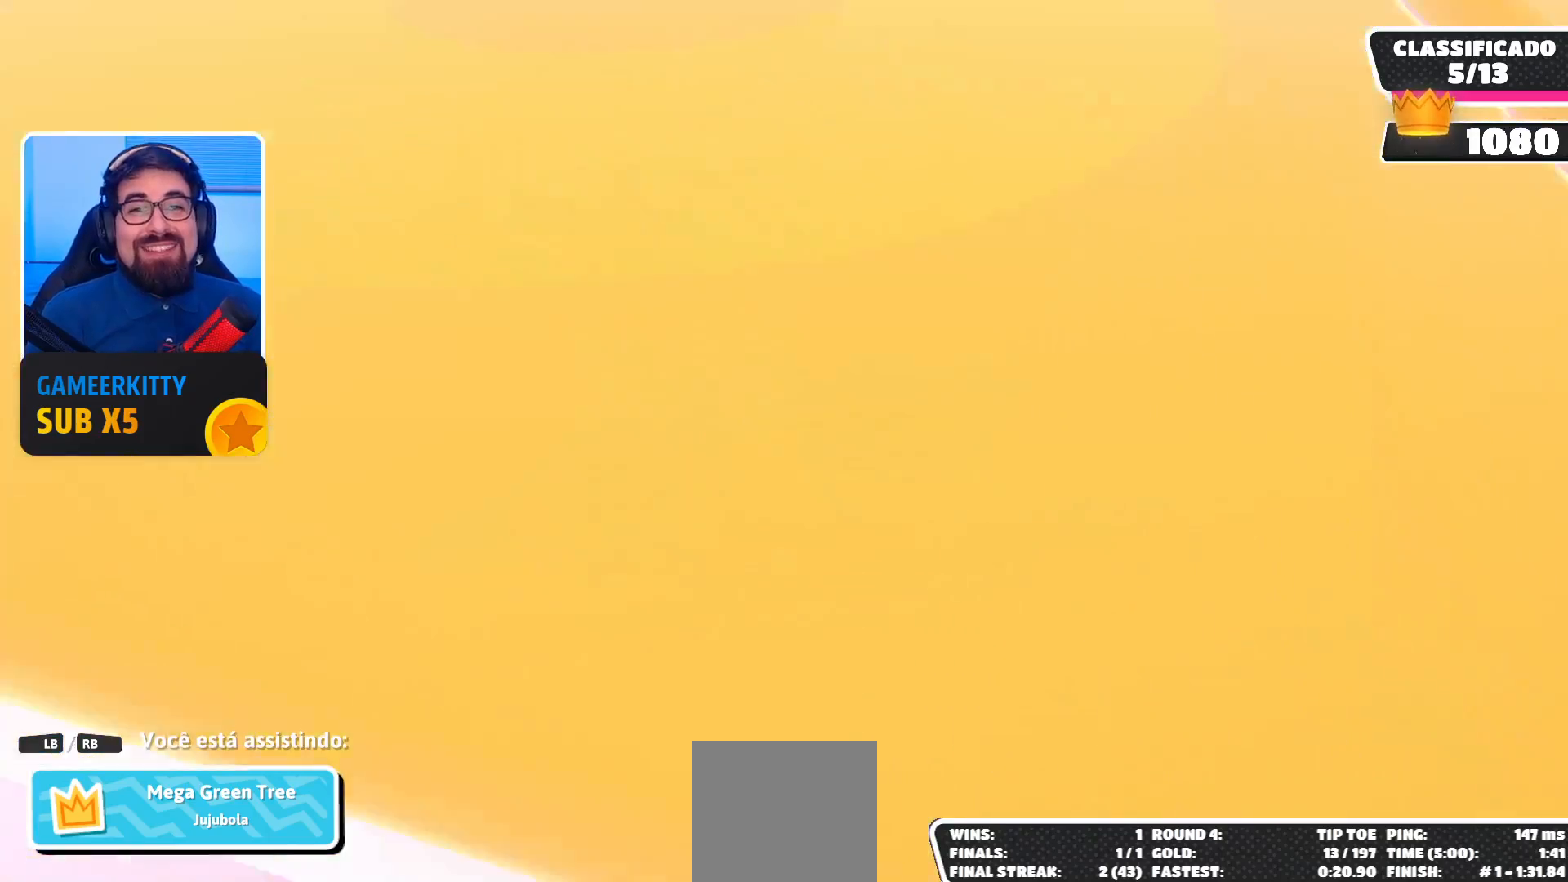
{"buttons": [], "left_stick": "center", "right_stick": "center", "events": []}
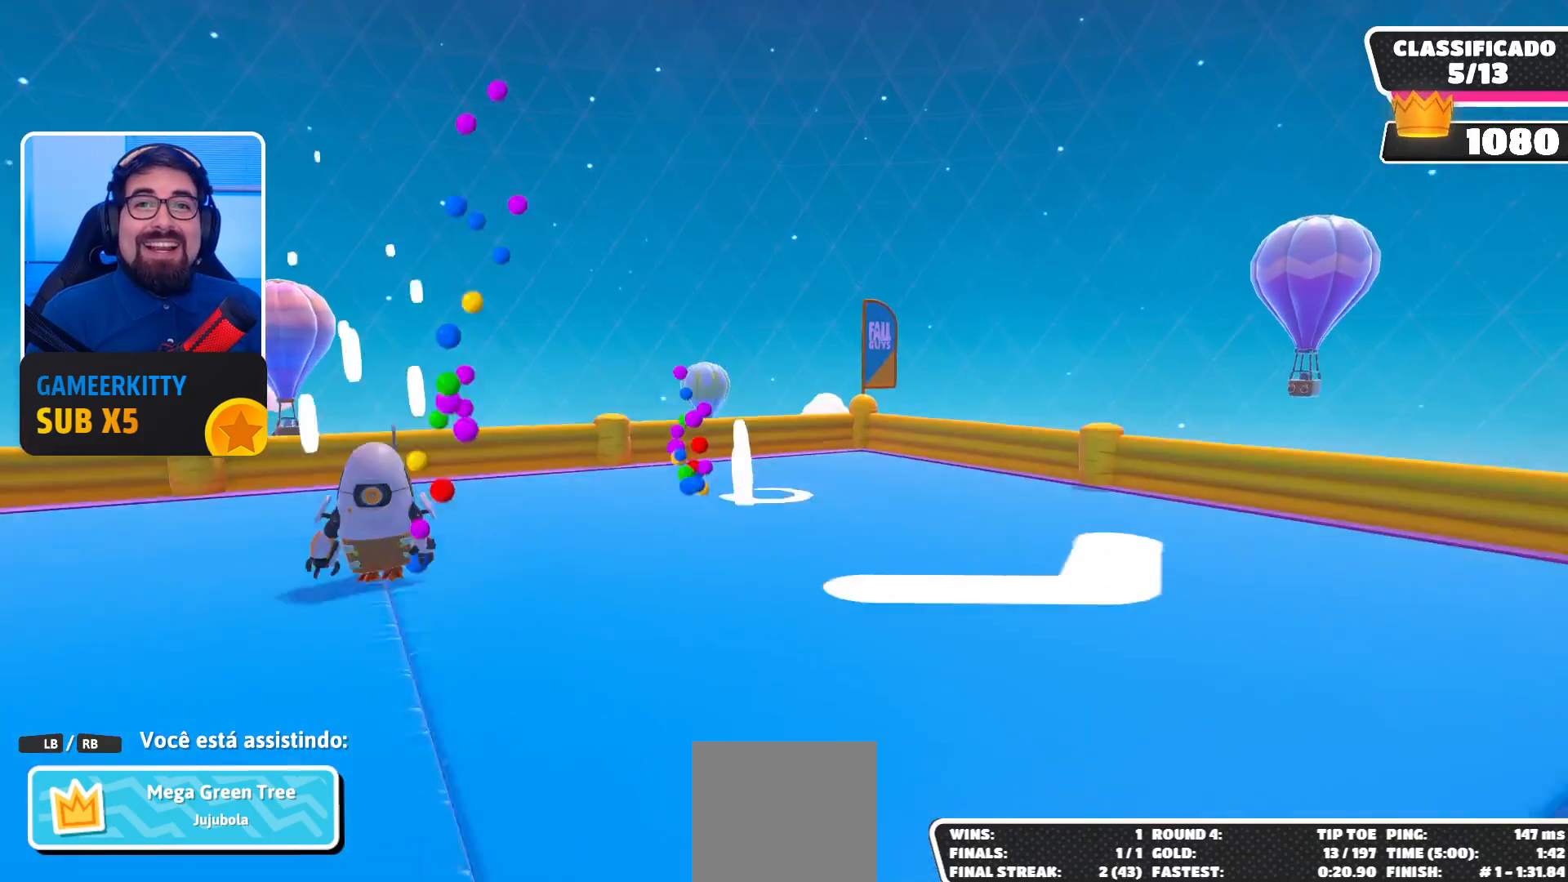
{"buttons": [], "left_stick": "center", "right_stick": "right", "events": [[467, "right_stick", "right"]]}
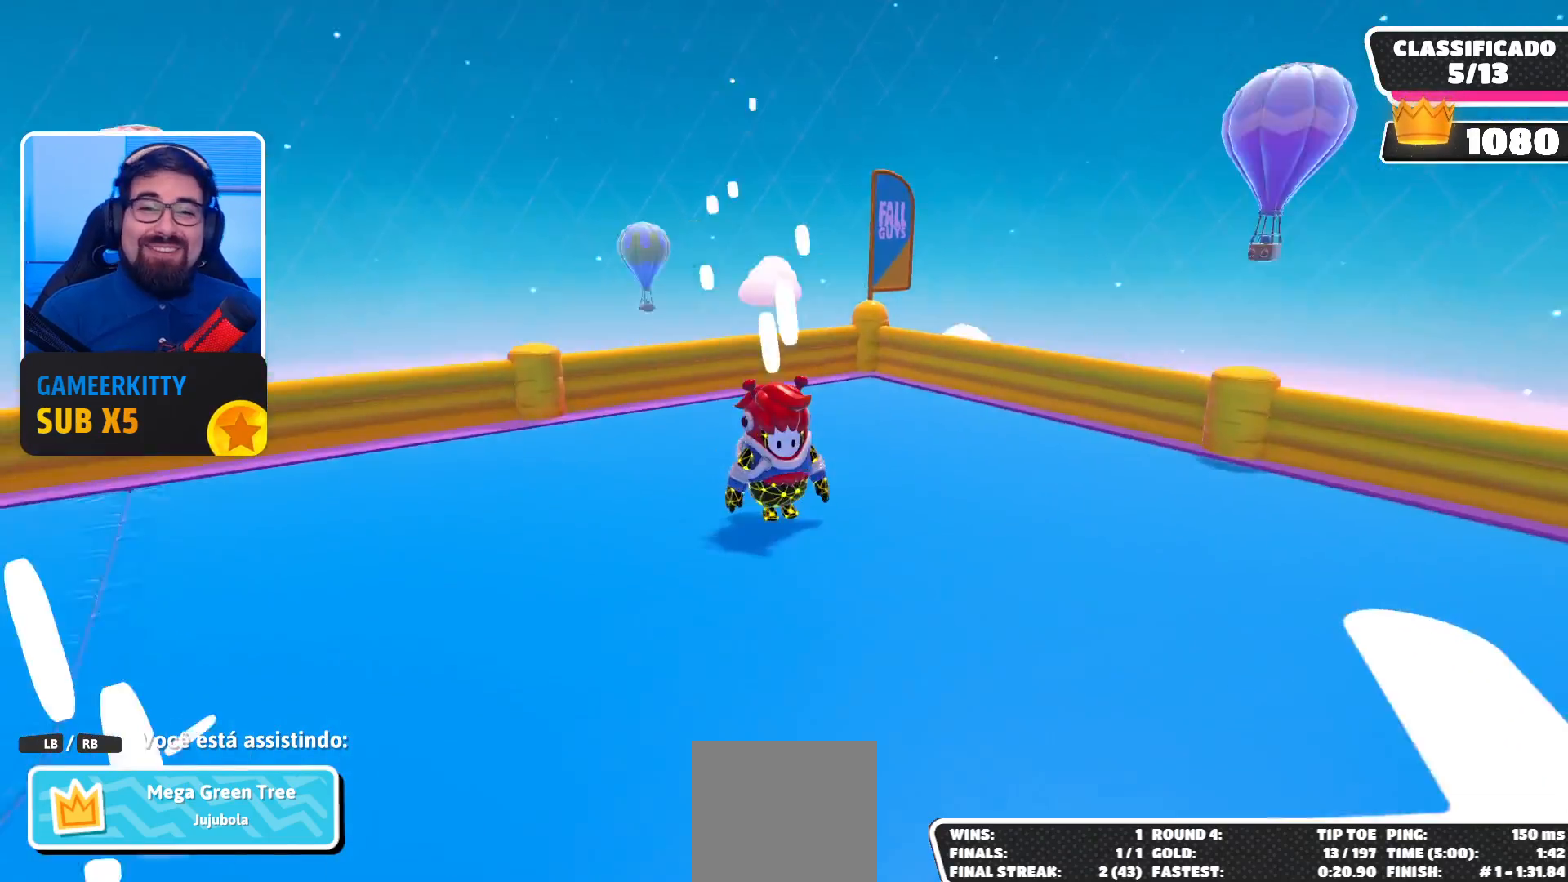
{"buttons": [], "left_stick": "center", "right_stick": "center", "events": [[100, "right_stick", "center"]]}
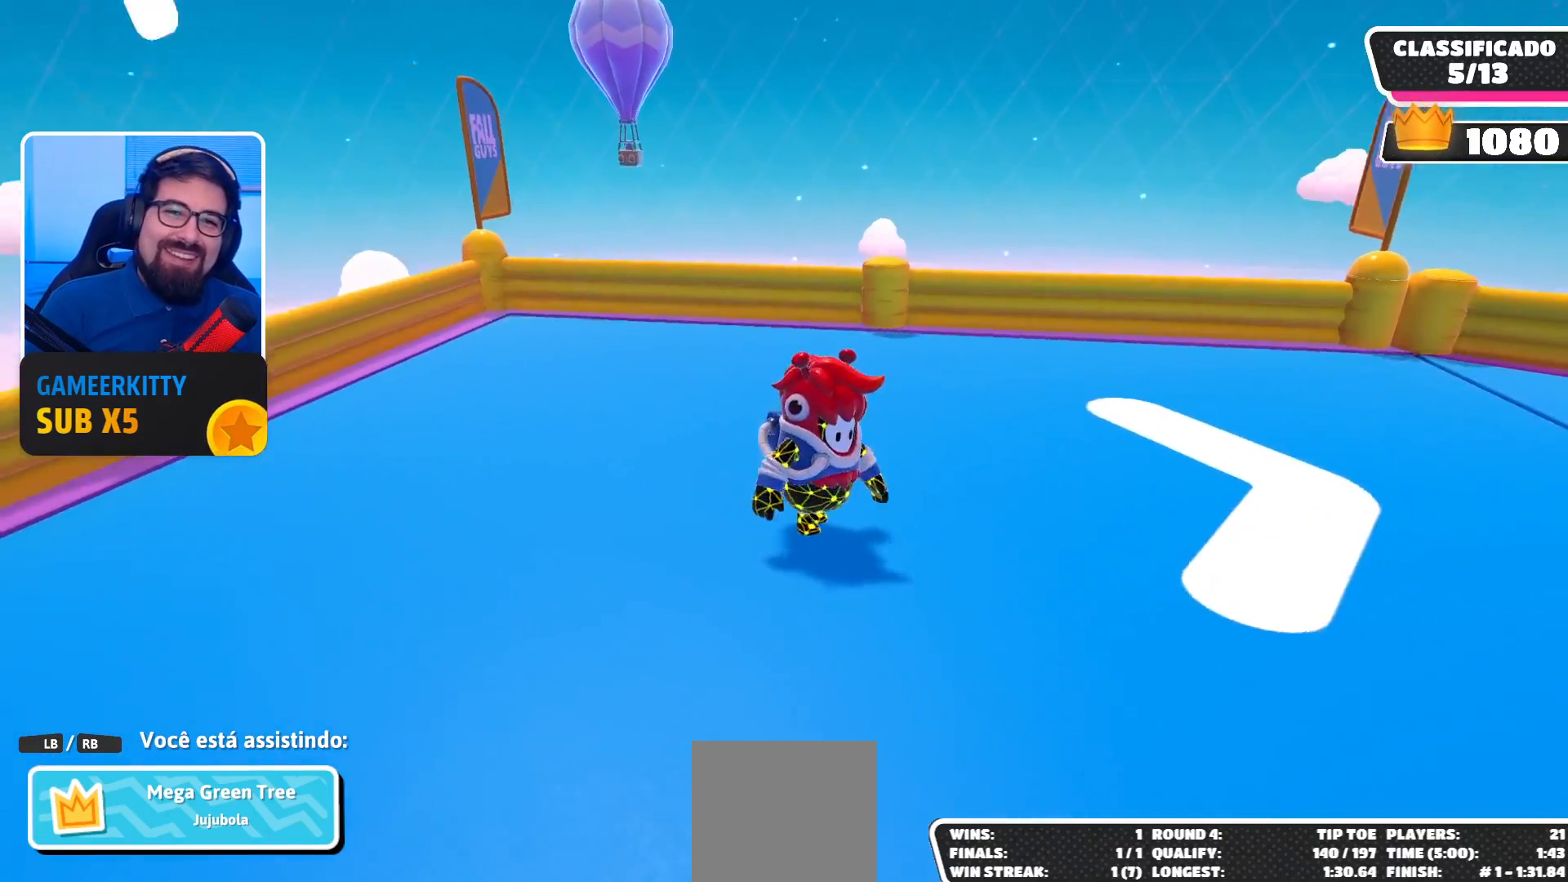
{"buttons": [], "left_stick": "center", "right_stick": "center", "events": [[133, "right_stick", "right"], [400, "right_stick", "center"]]}
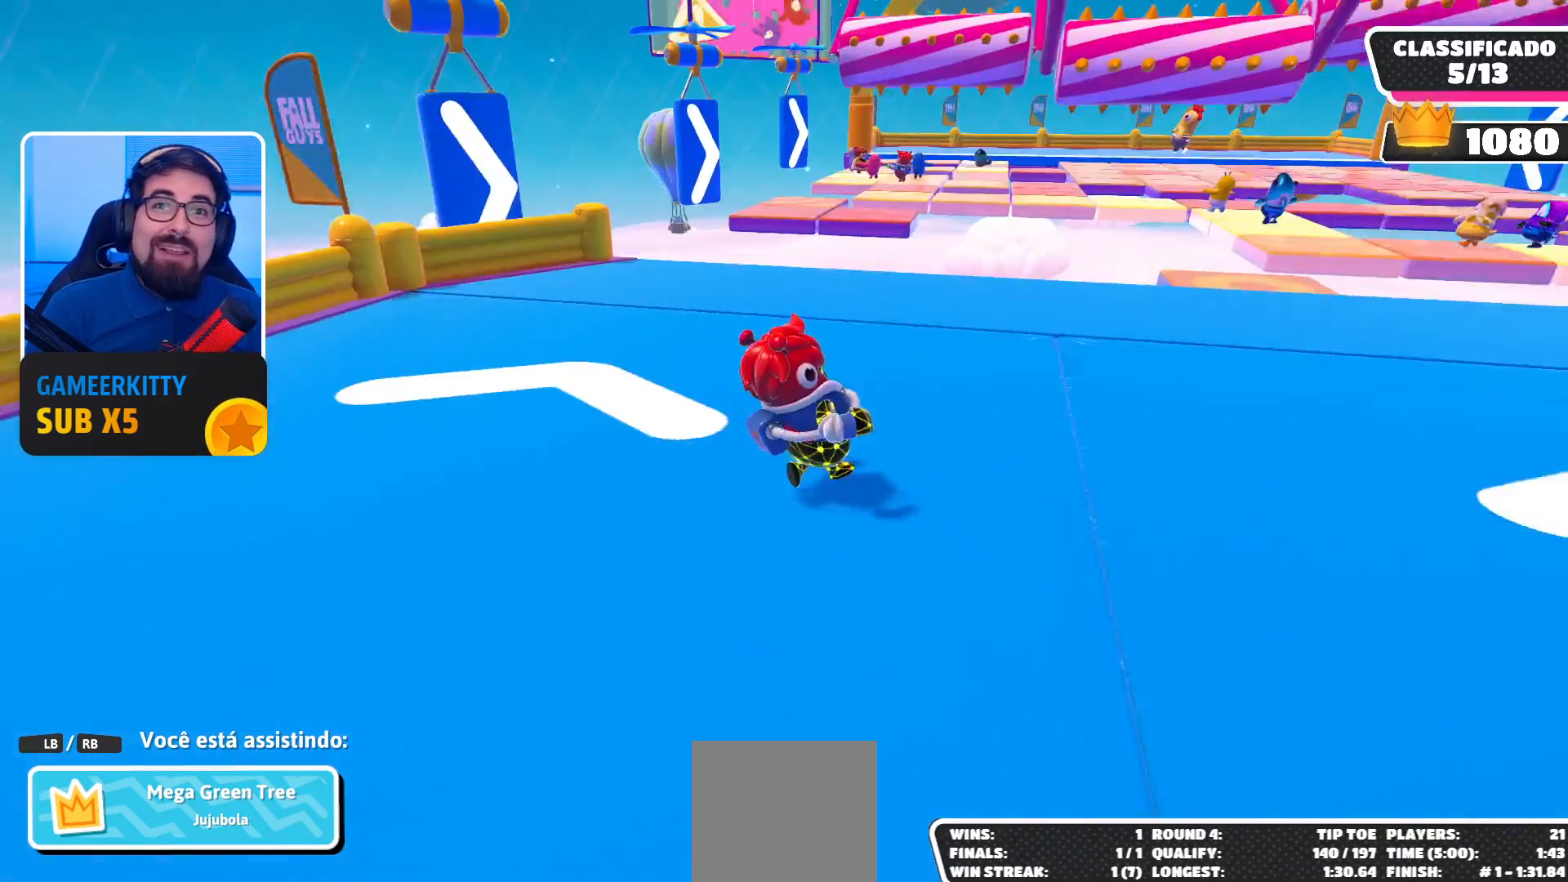
{"buttons": [], "left_stick": "center", "right_stick": "center", "events": []}
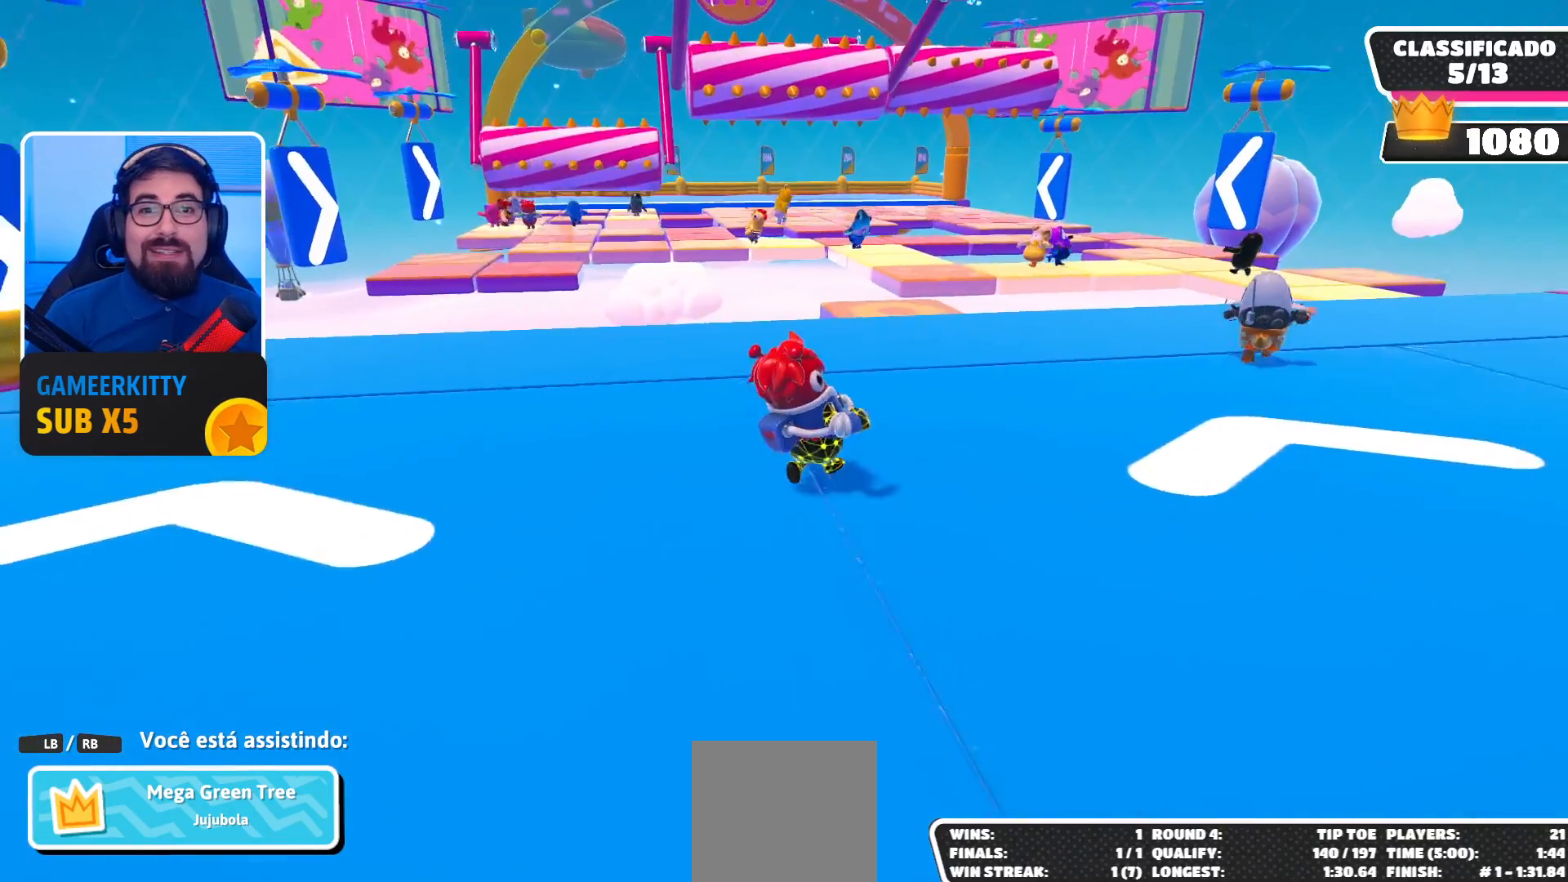
{"buttons": [], "left_stick": "center", "right_stick": "center", "events": []}
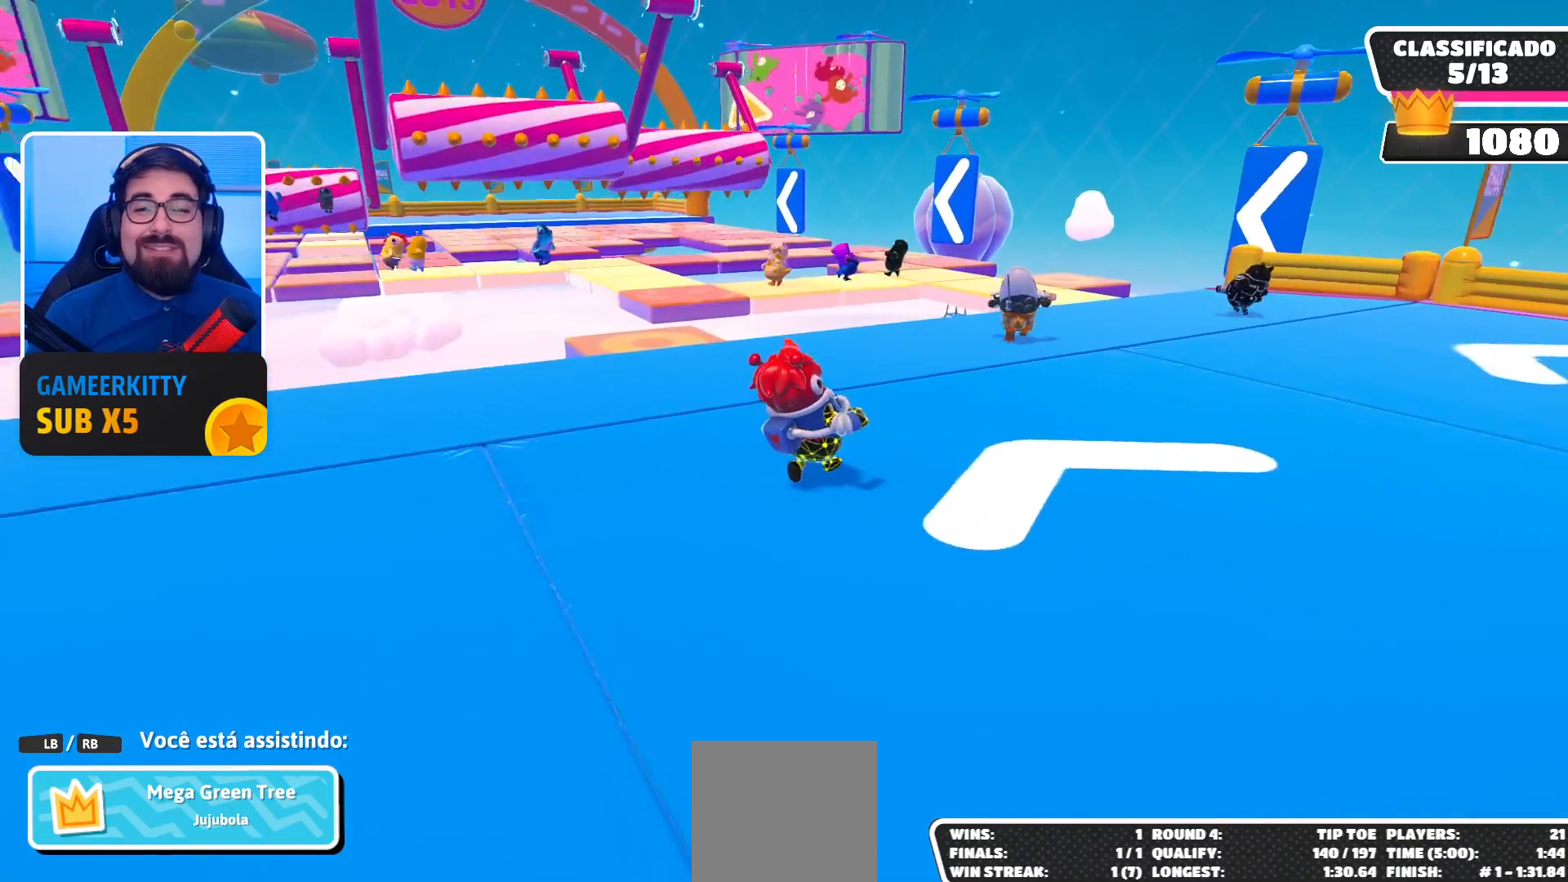
{"buttons": [], "left_stick": "center", "right_stick": "center", "events": []}
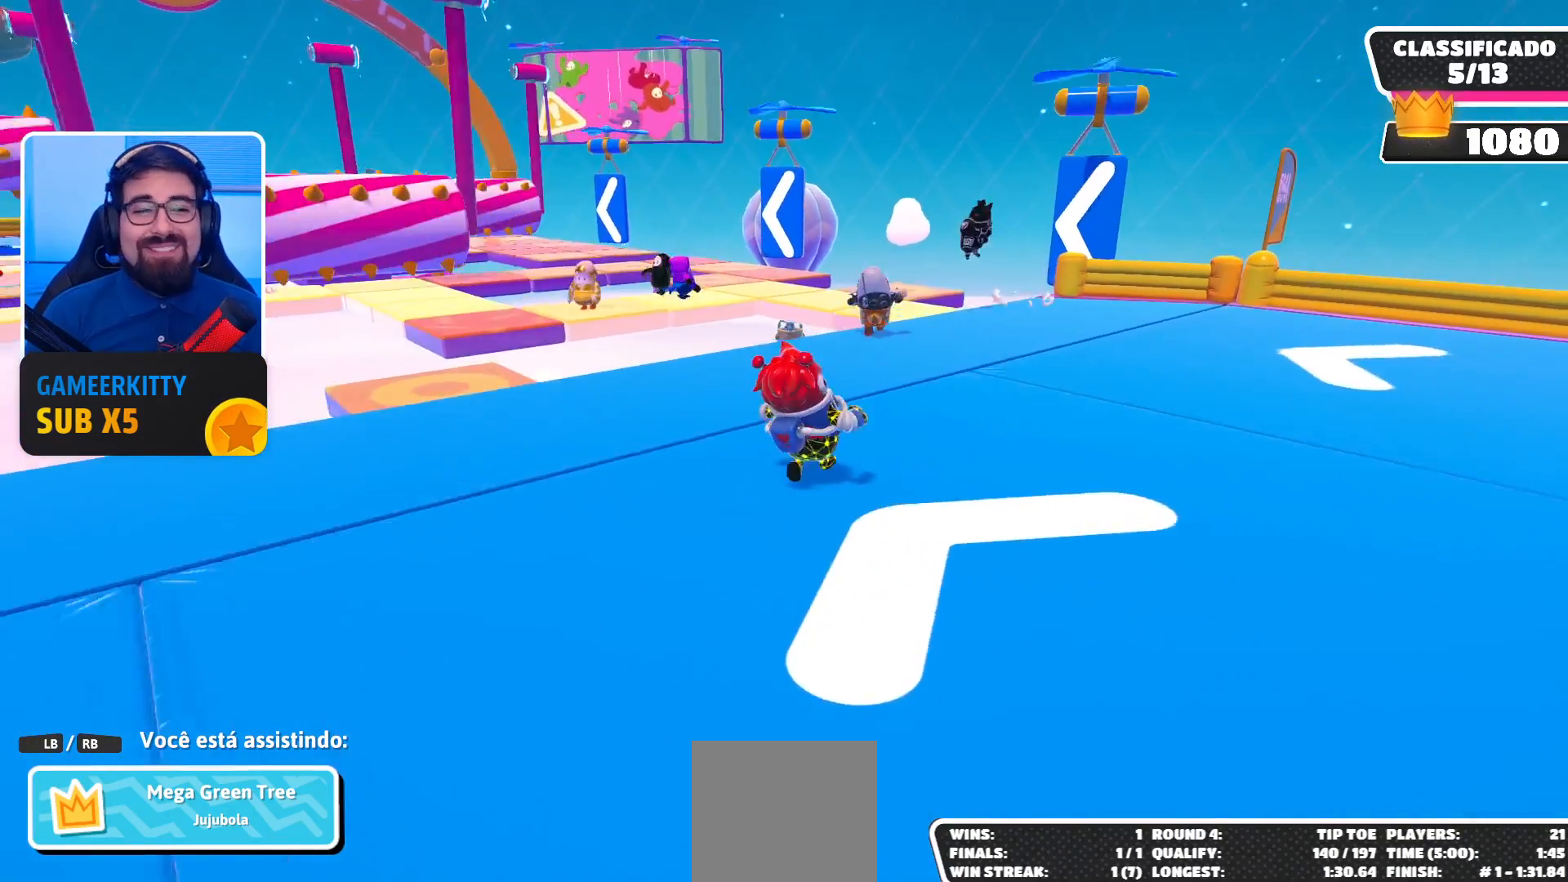
{"buttons": [], "left_stick": "center", "right_stick": "center", "events": [[67, "right_stick", "left"], [133, "right_stick", "center"]]}
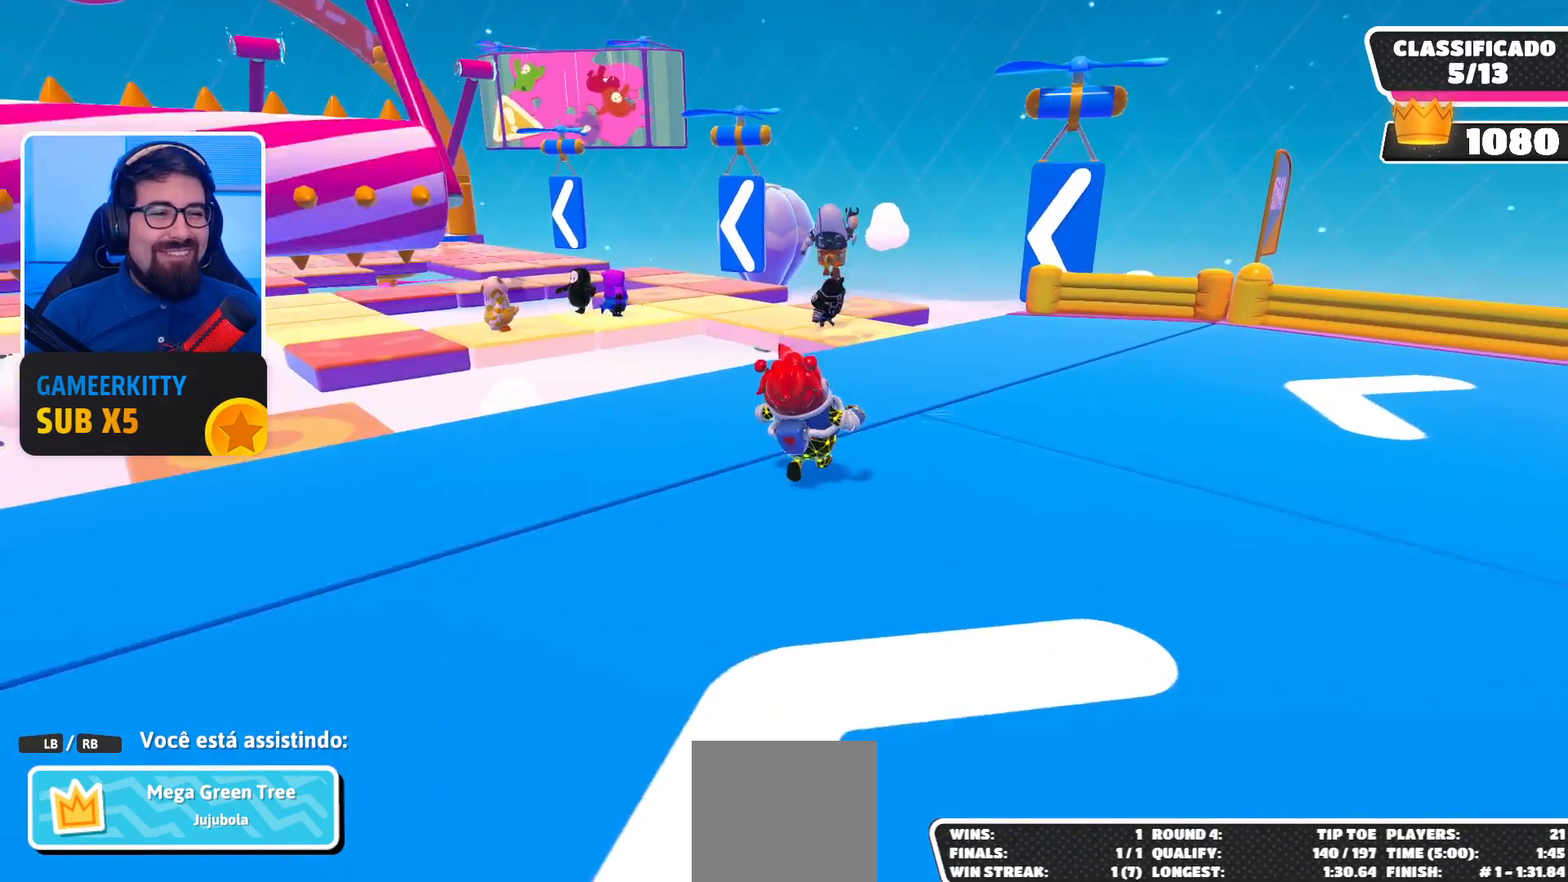
{"buttons": [], "left_stick": "center", "right_stick": "center", "events": []}
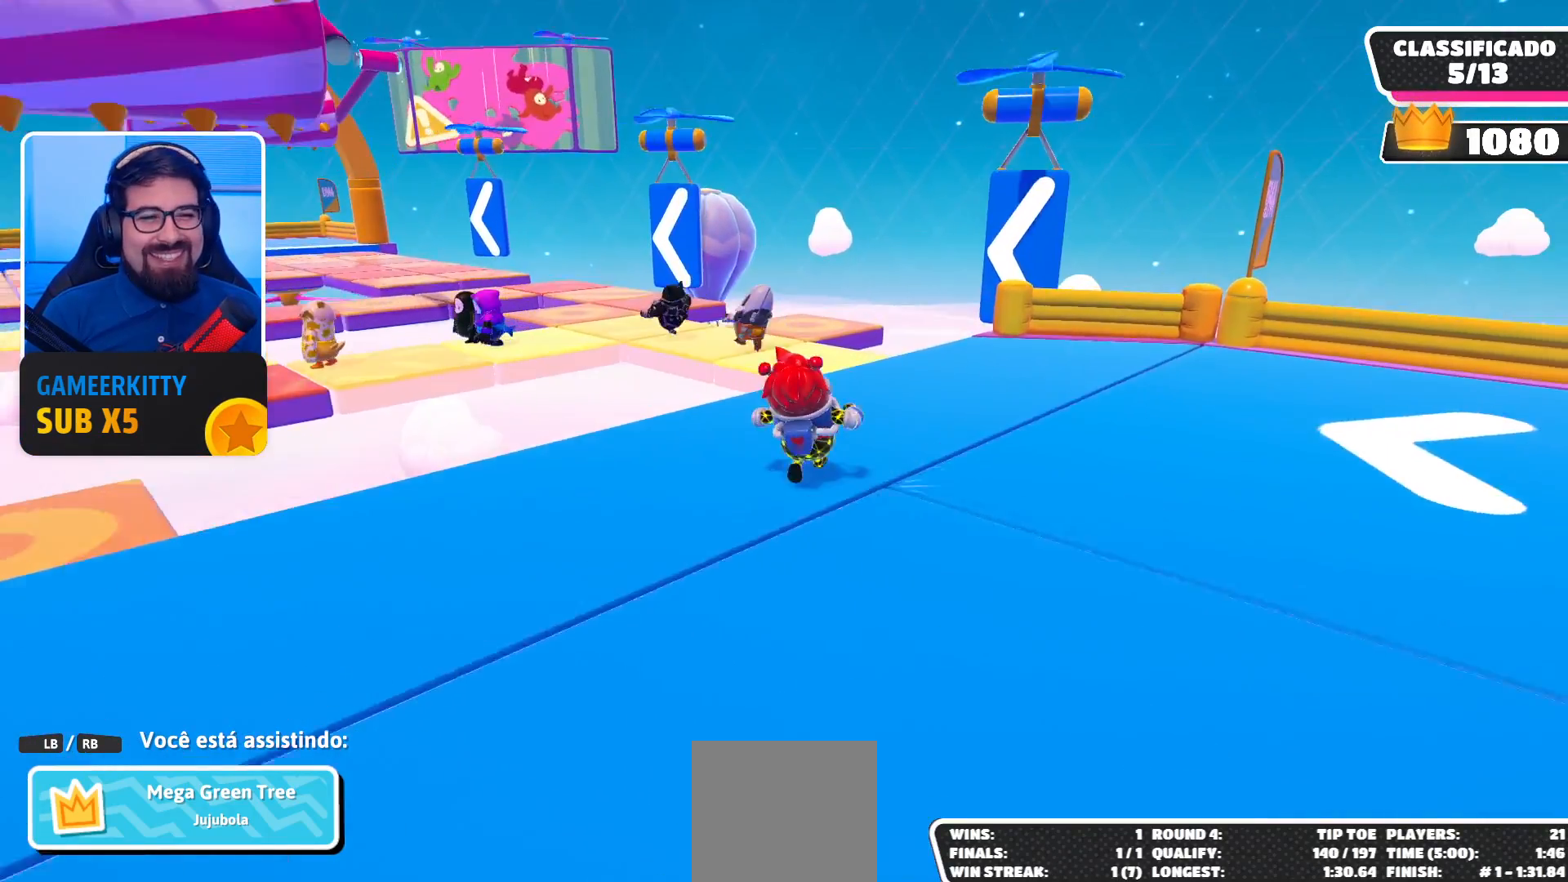
{"buttons": [], "left_stick": "center", "right_stick": "center", "events": []}
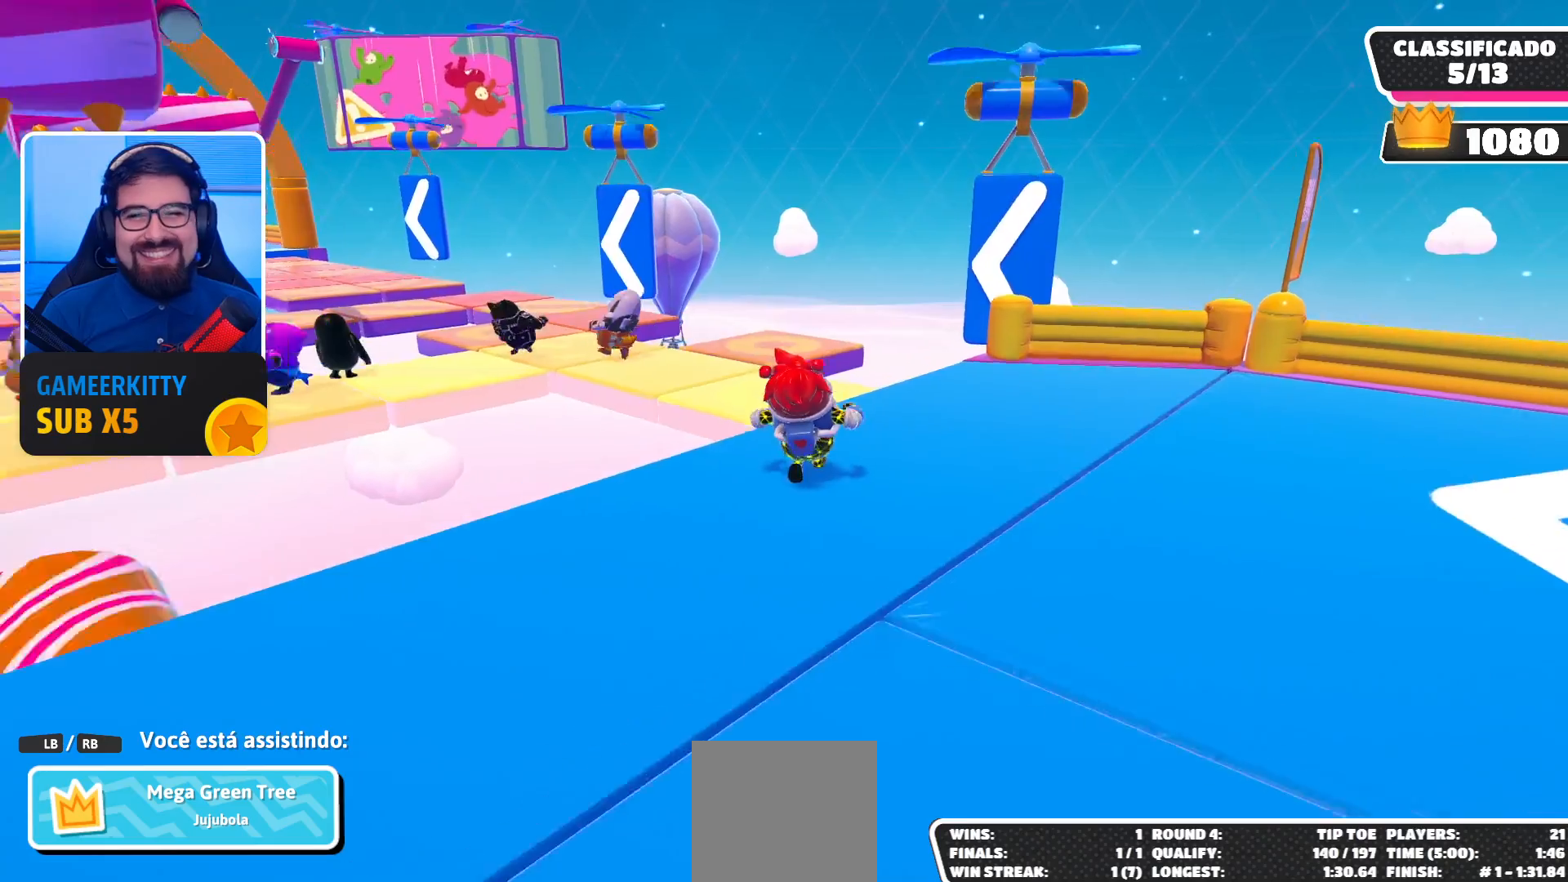
{"buttons": [], "left_stick": "center", "right_stick": "center", "events": [[167, "right_stick", "left"], [300, "right_stick", "center"]]}
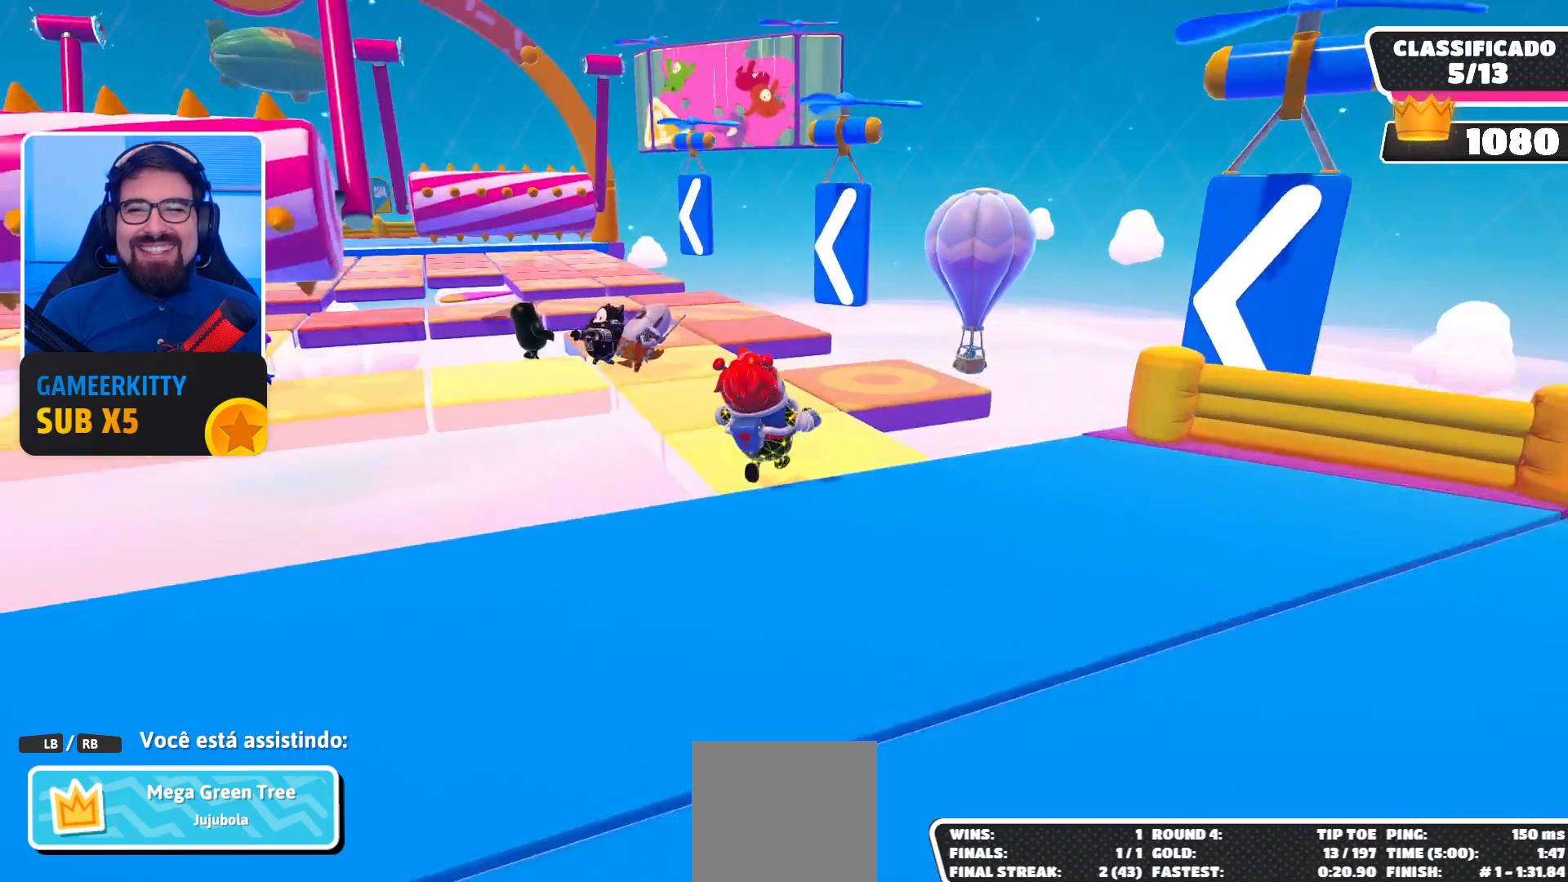
{"buttons": [], "left_stick": "center", "right_stick": "center", "events": [[33, "right_stick", "down-left"], [133, "right_stick", "center"]]}
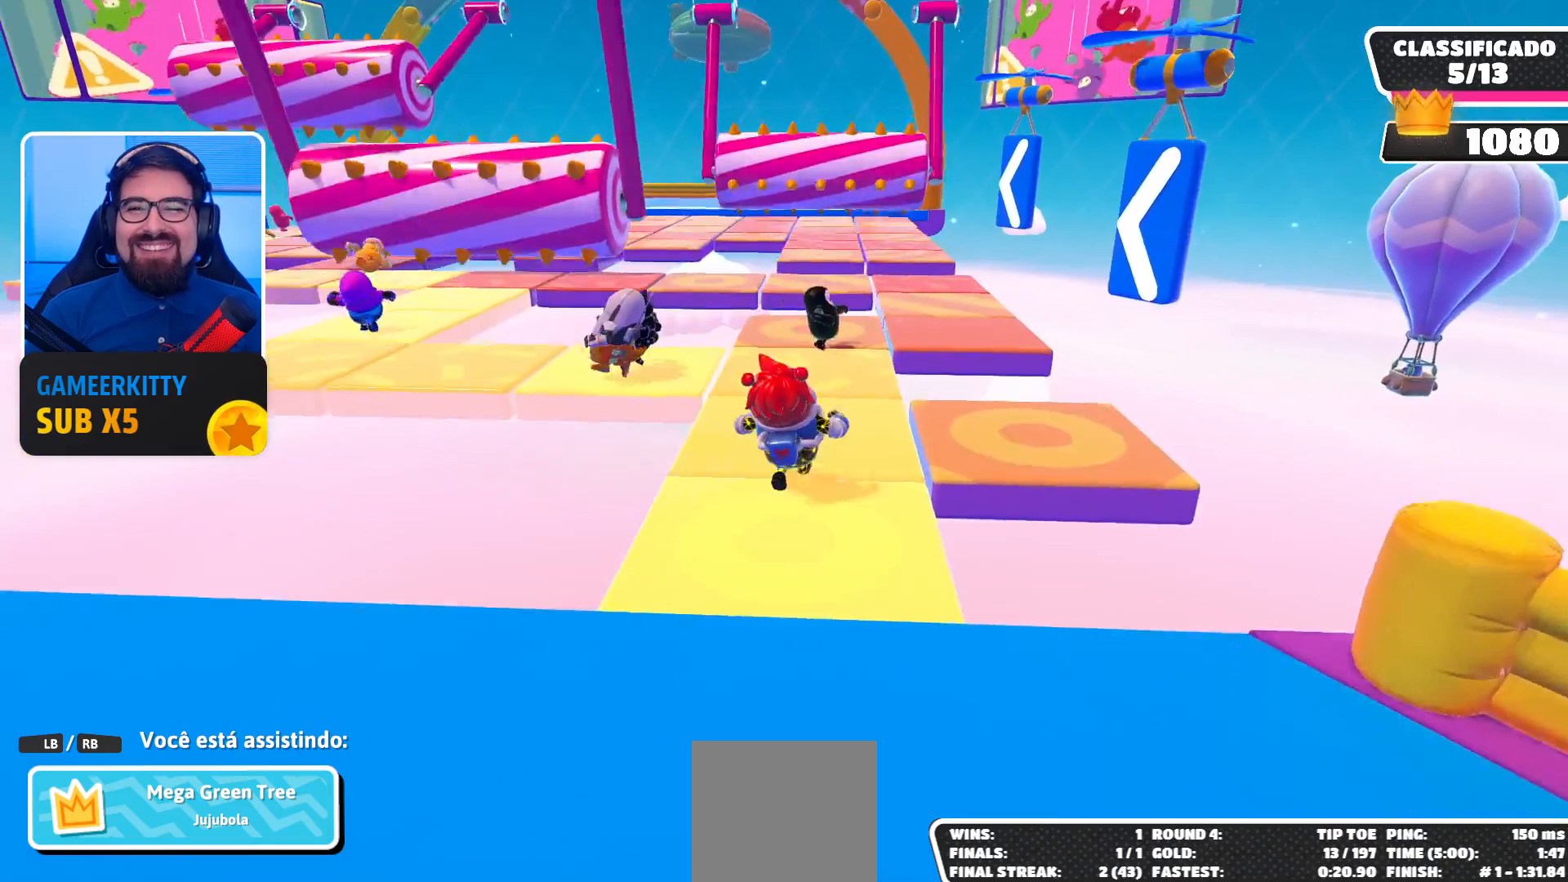
{"buttons": [], "left_stick": "center", "right_stick": "center", "events": []}
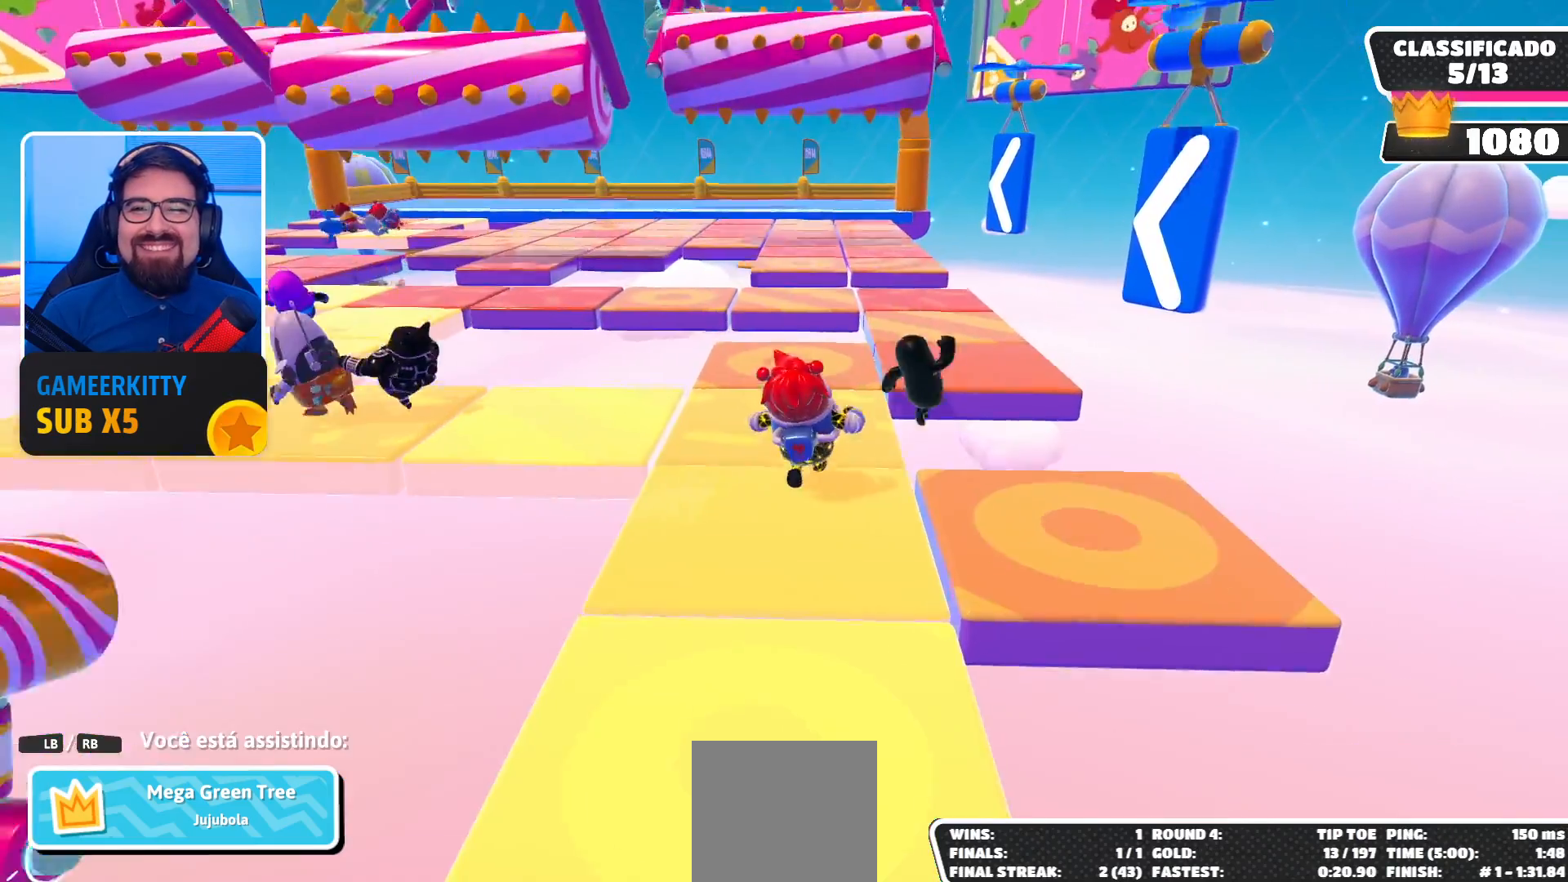
{"buttons": [], "left_stick": "center", "right_stick": "center", "events": []}
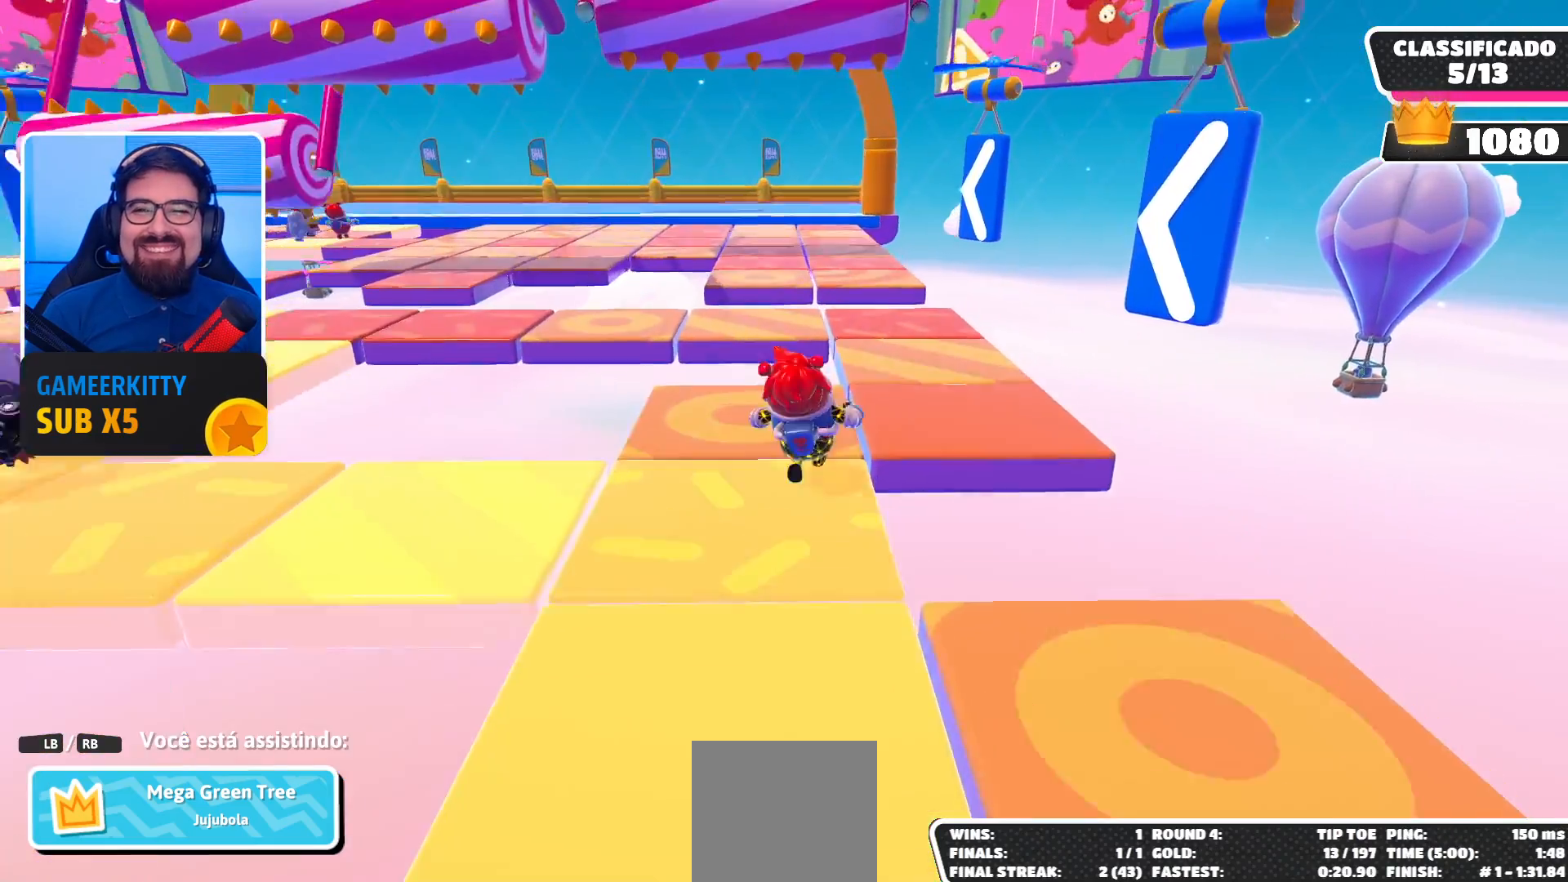
{"buttons": [], "left_stick": "center", "right_stick": "left", "events": [[500, "right_stick", "left"]]}
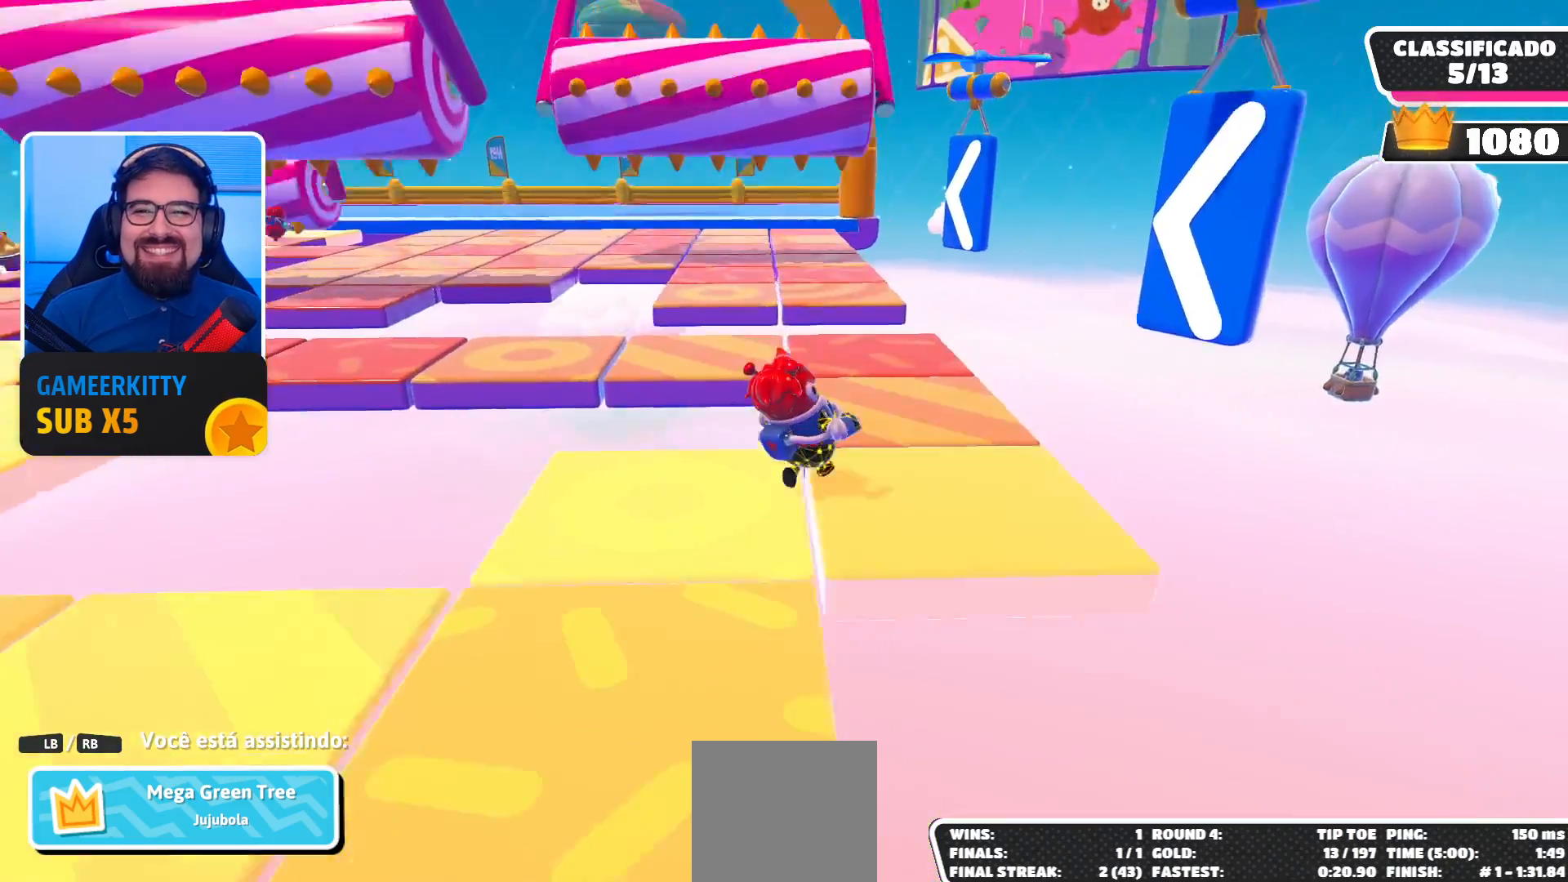
{"buttons": [], "left_stick": "center", "right_stick": "center", "events": [[100, "right_stick", "center"], [333, "right_stick", "left"], [500, "right_stick", "center"]]}
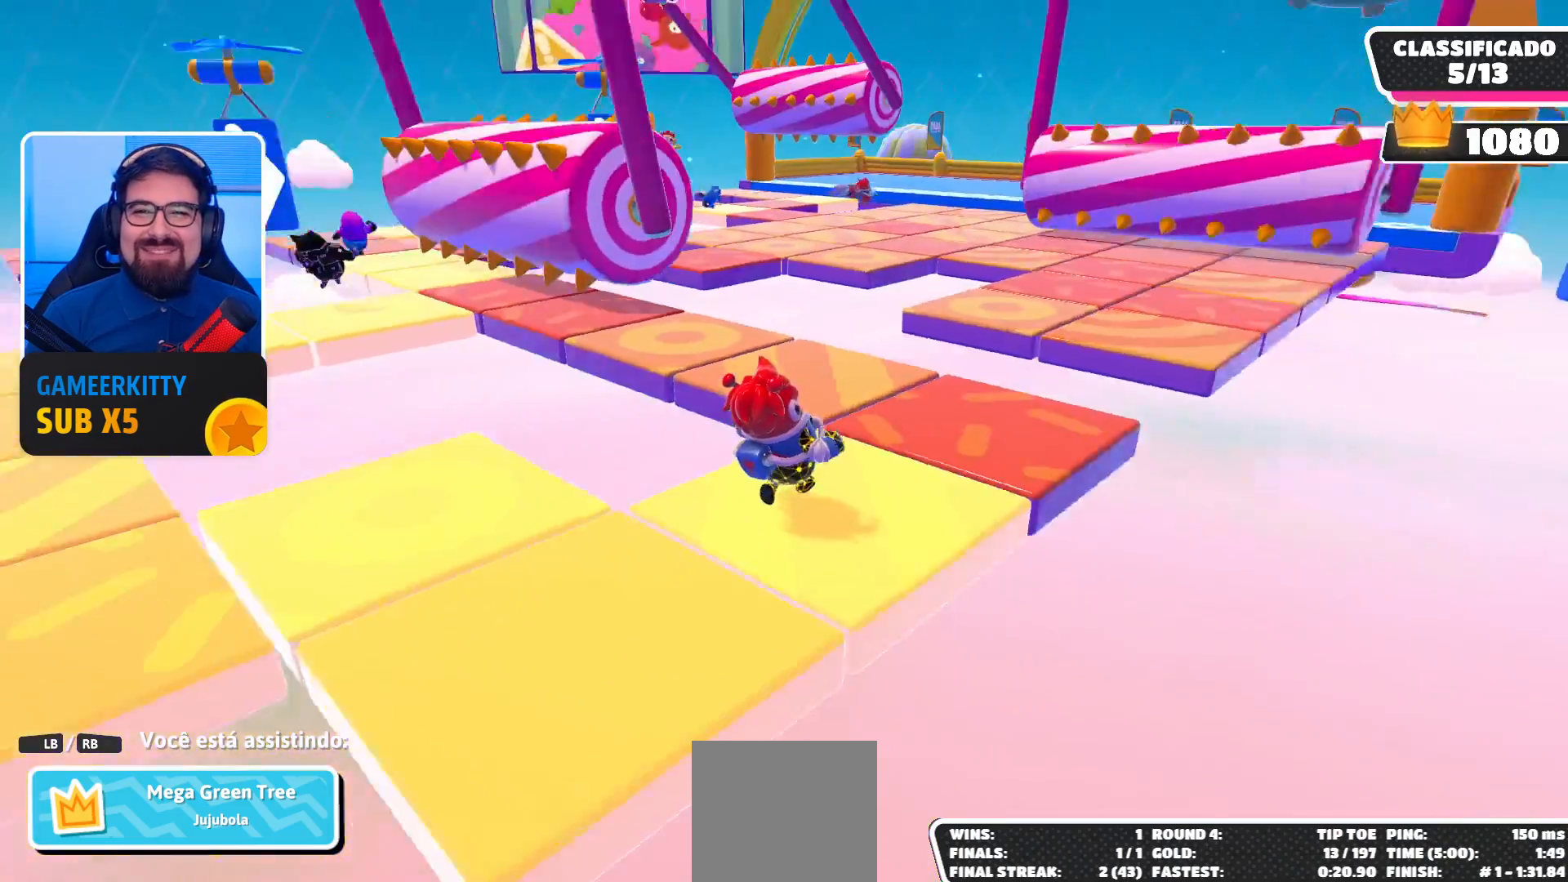
{"buttons": [], "left_stick": "center", "right_stick": "left", "events": [[367, "right_stick", "left"]]}
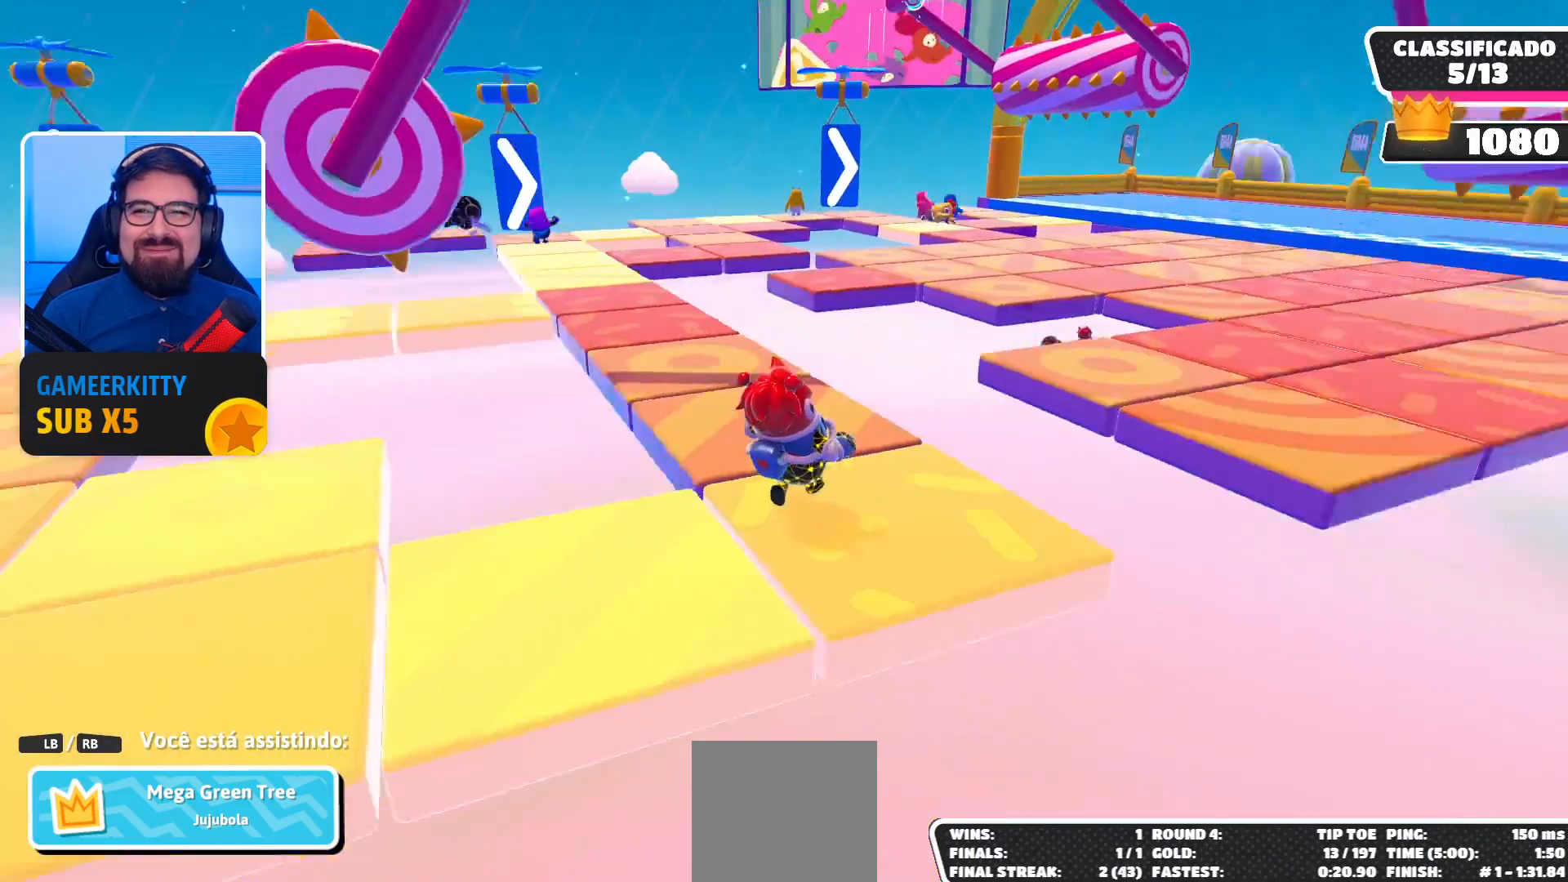
{"buttons": [], "left_stick": "center", "right_stick": "center", "events": [[33, "right_stick", "center"]]}
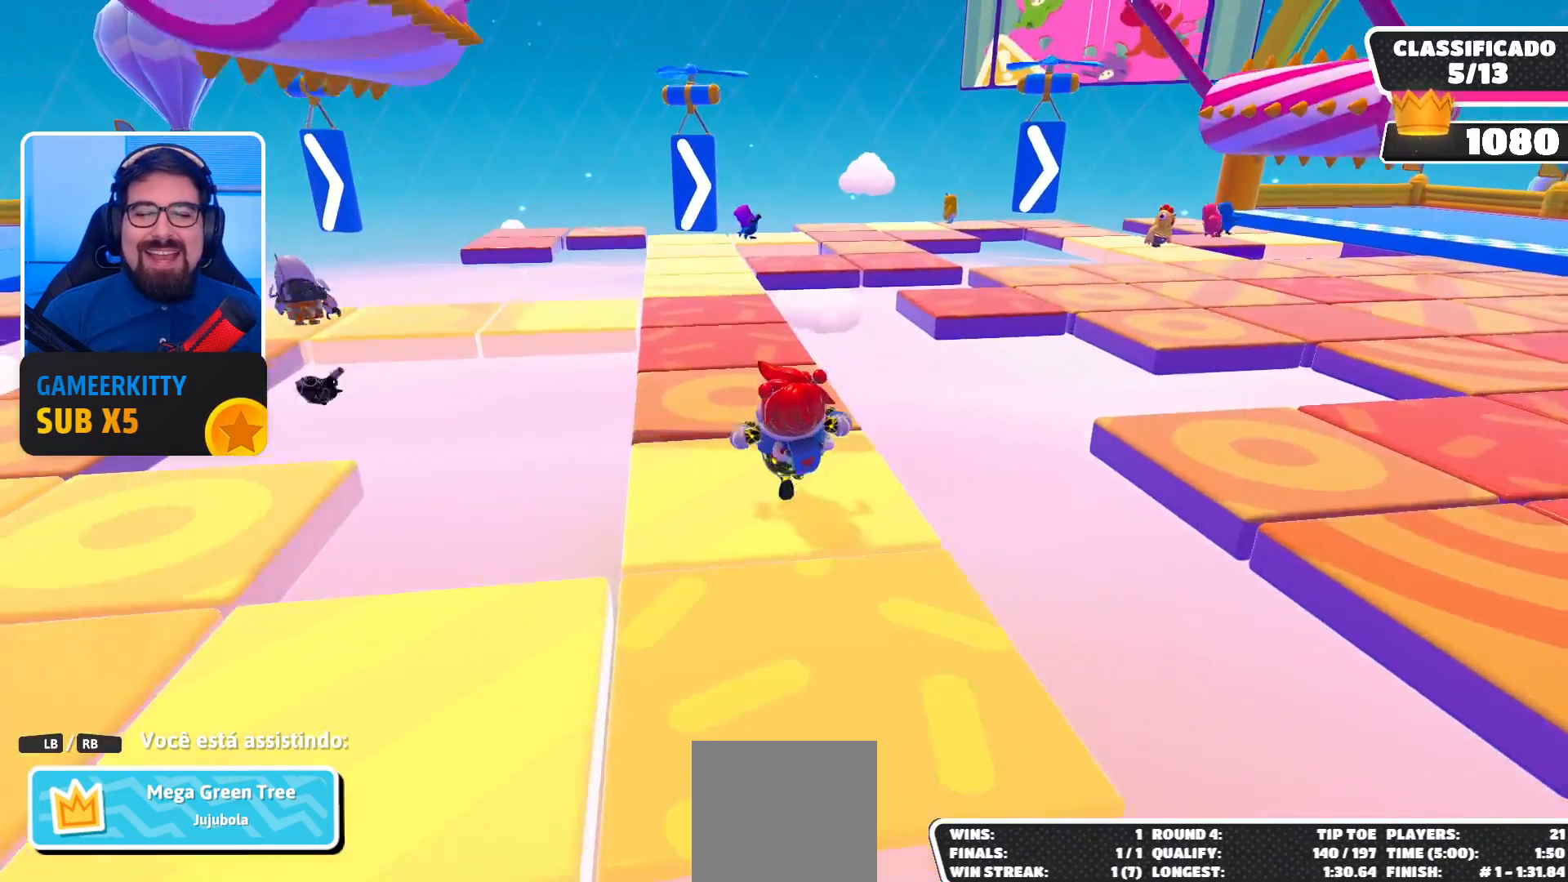
{"buttons": [], "left_stick": "center", "right_stick": "right", "events": [[500, "right_stick", "right"]]}
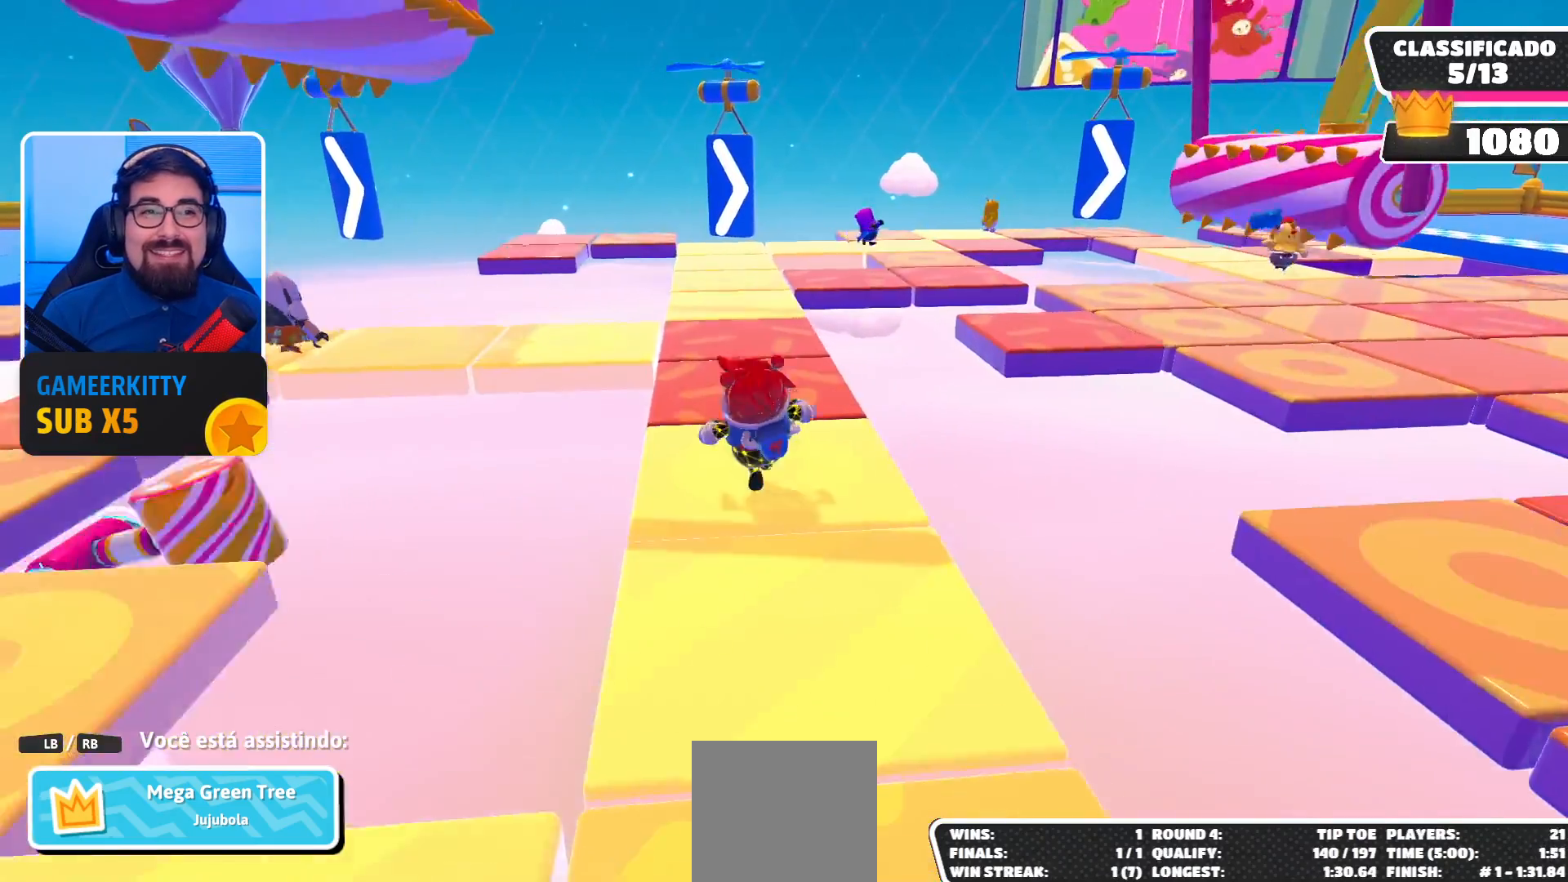
{"buttons": [], "left_stick": "center", "right_stick": "center", "events": [[133, "right_stick", "center"]]}